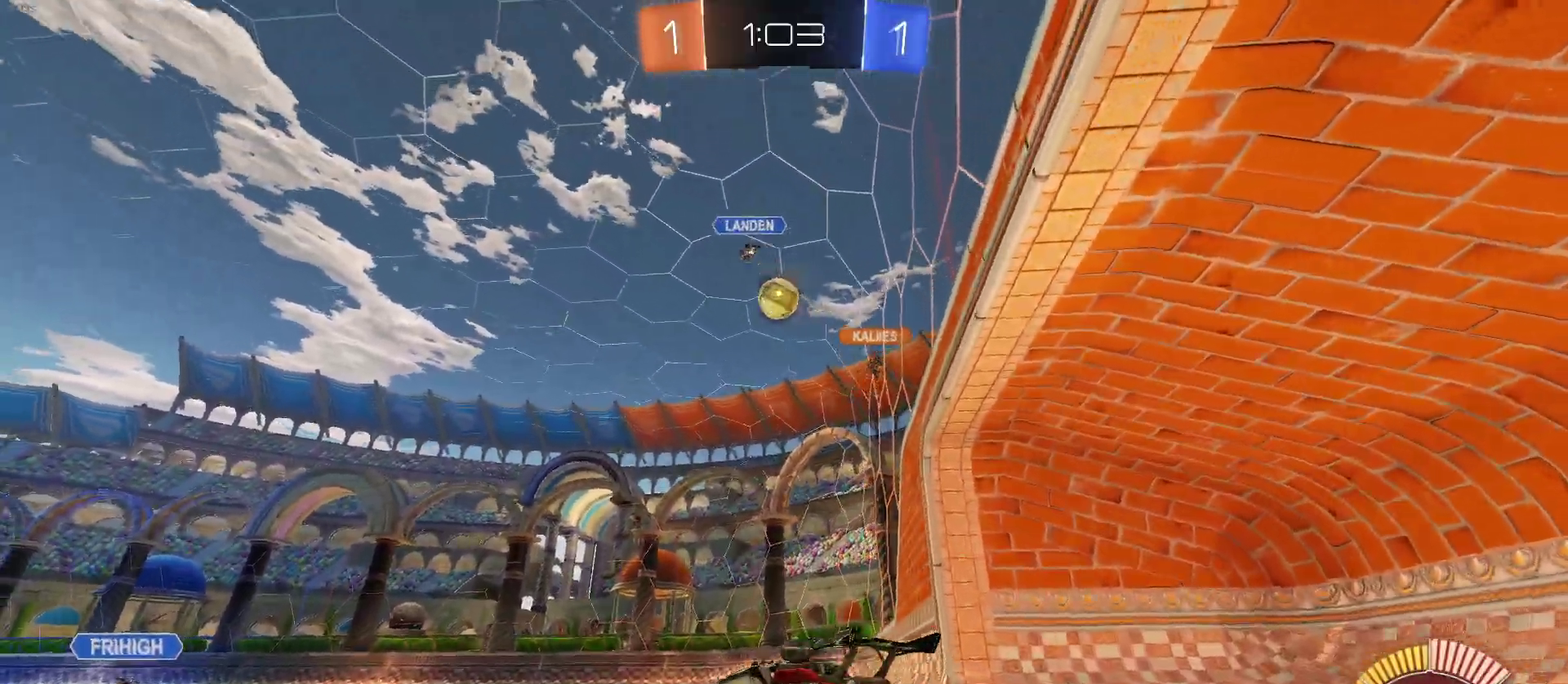
Gameplay with a controller (PlayStation layout); each line is a JSON object with the inputs held at the frame after it. "events" lists button and stick changes between this image and that frame as [ms after this image, input, new state], when the widget could be followed in between. Not read: L1 R1.
{"buttons": ["R2"], "left_stick": "up-left", "right_stick": "center", "events": [[67, "left_stick", "down-right"], [100, "CROSS", "down"], [100, "R2", "down"], [117, "left_stick", "down"], [233, "CROSS", "up"], [267, "left_stick", "center"], [283, "CROSS", "down"], [383, "left_stick", "up-right"], [500, "CROSS", "up"], [500, "left_stick", "up-left"]]}
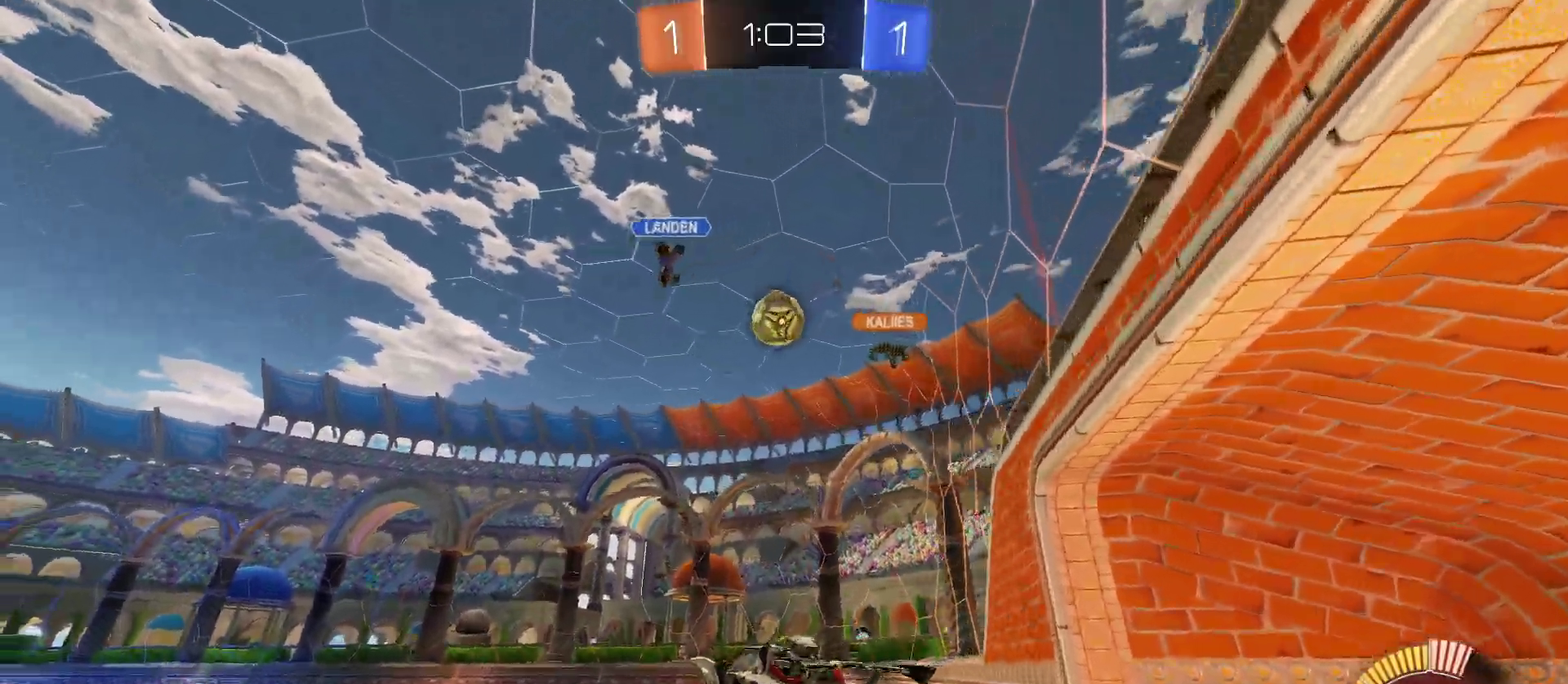
{"buttons": ["R2"], "left_stick": "down-right", "right_stick": "center", "events": [[117, "left_stick", "center"], [300, "left_stick", "down"], [433, "left_stick", "down-right"]]}
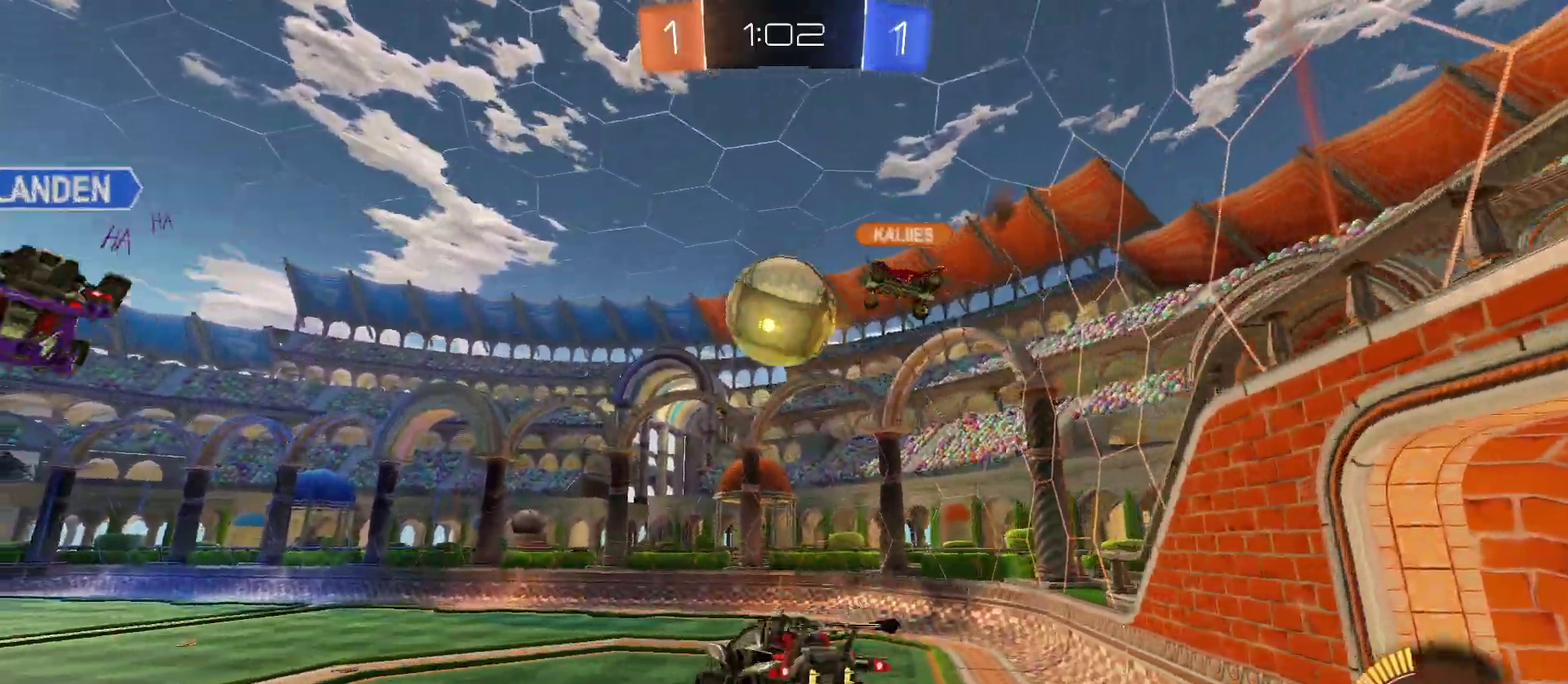
{"buttons": ["R2"], "left_stick": "center", "right_stick": "center", "events": [[50, "left_stick", "up-right"], [167, "left_stick", "up"], [250, "left_stick", "center"]]}
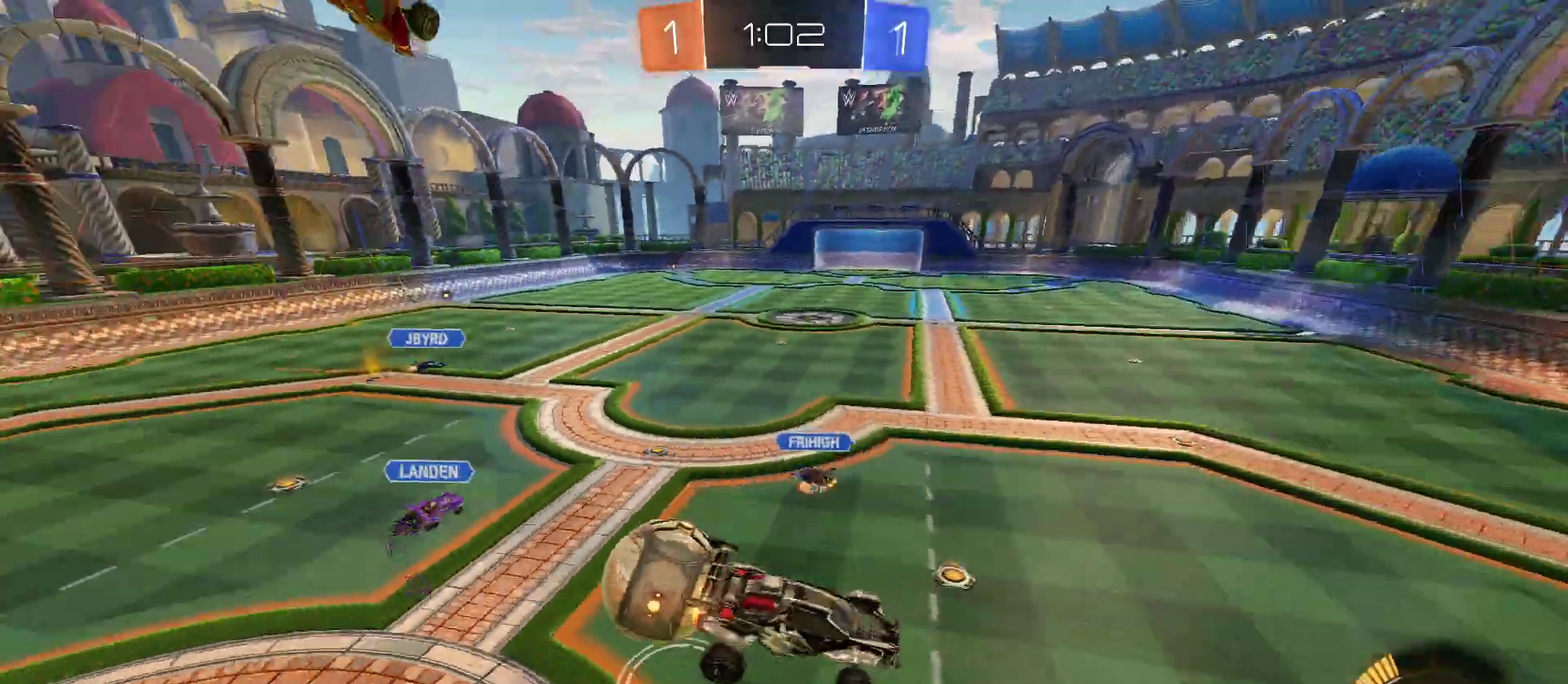
{"buttons": ["R2"], "left_stick": "center", "right_stick": "center", "events": []}
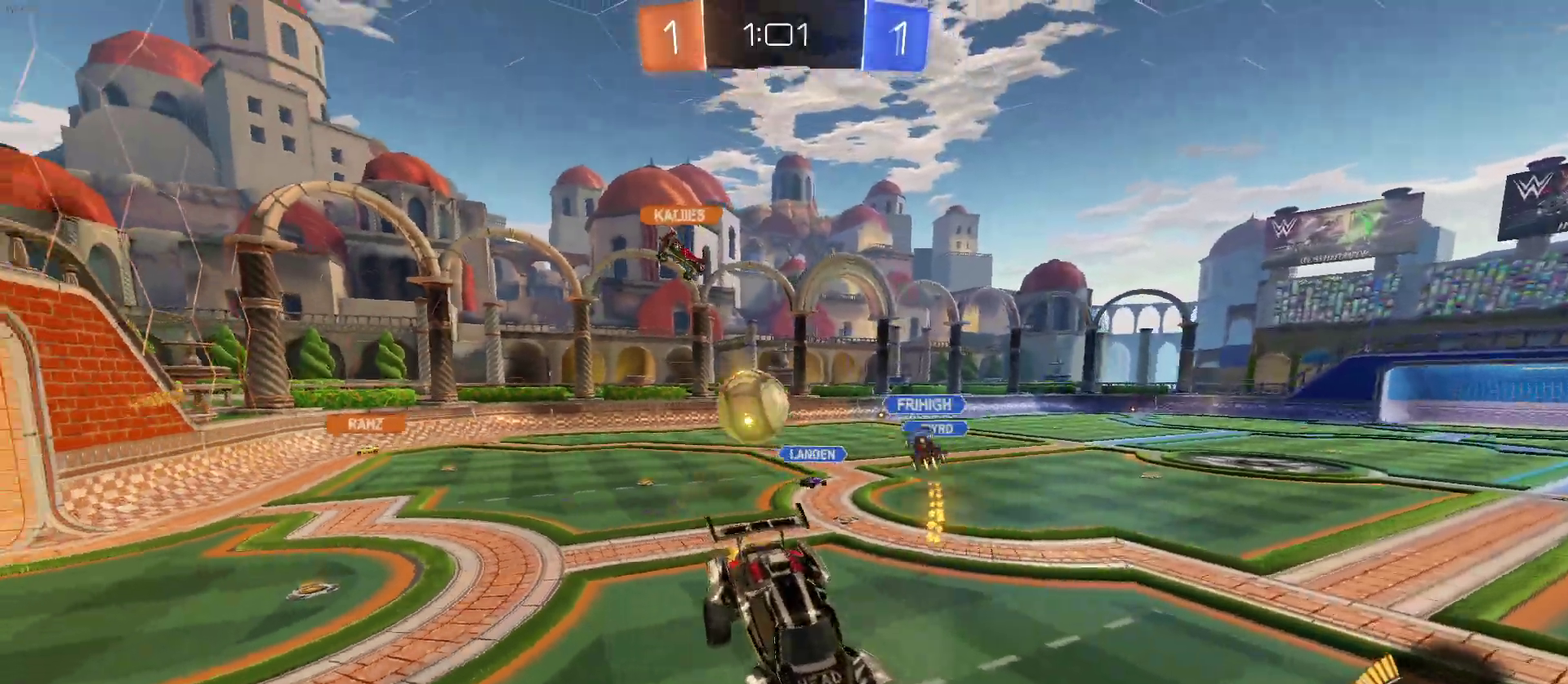
{"buttons": ["R2"], "left_stick": "right", "right_stick": "center", "events": [[17, "left_stick", "down-left"], [150, "left_stick", "center"], [450, "left_stick", "right"]]}
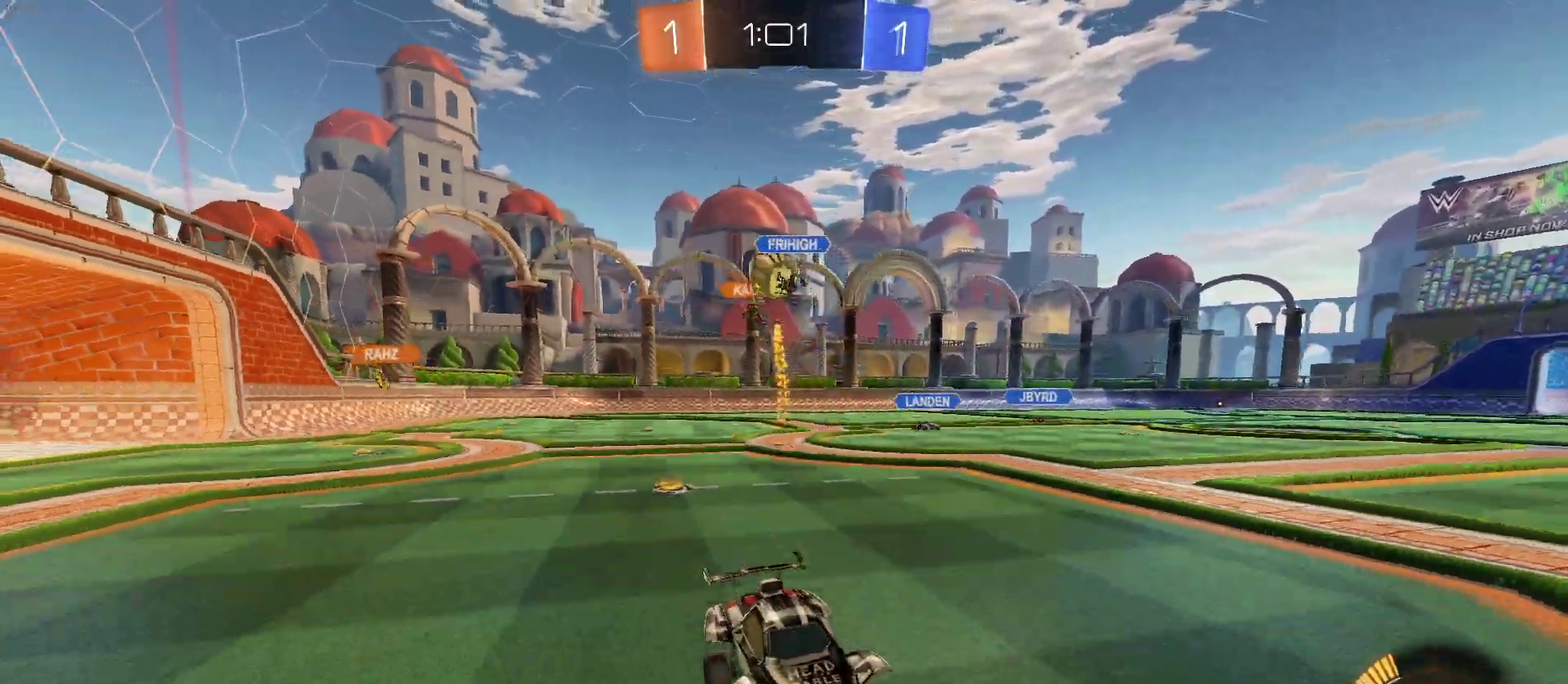
{"buttons": ["R2"], "left_stick": "right", "right_stick": "center", "events": [[267, "SQUARE", "down"], [383, "SQUARE", "up"]]}
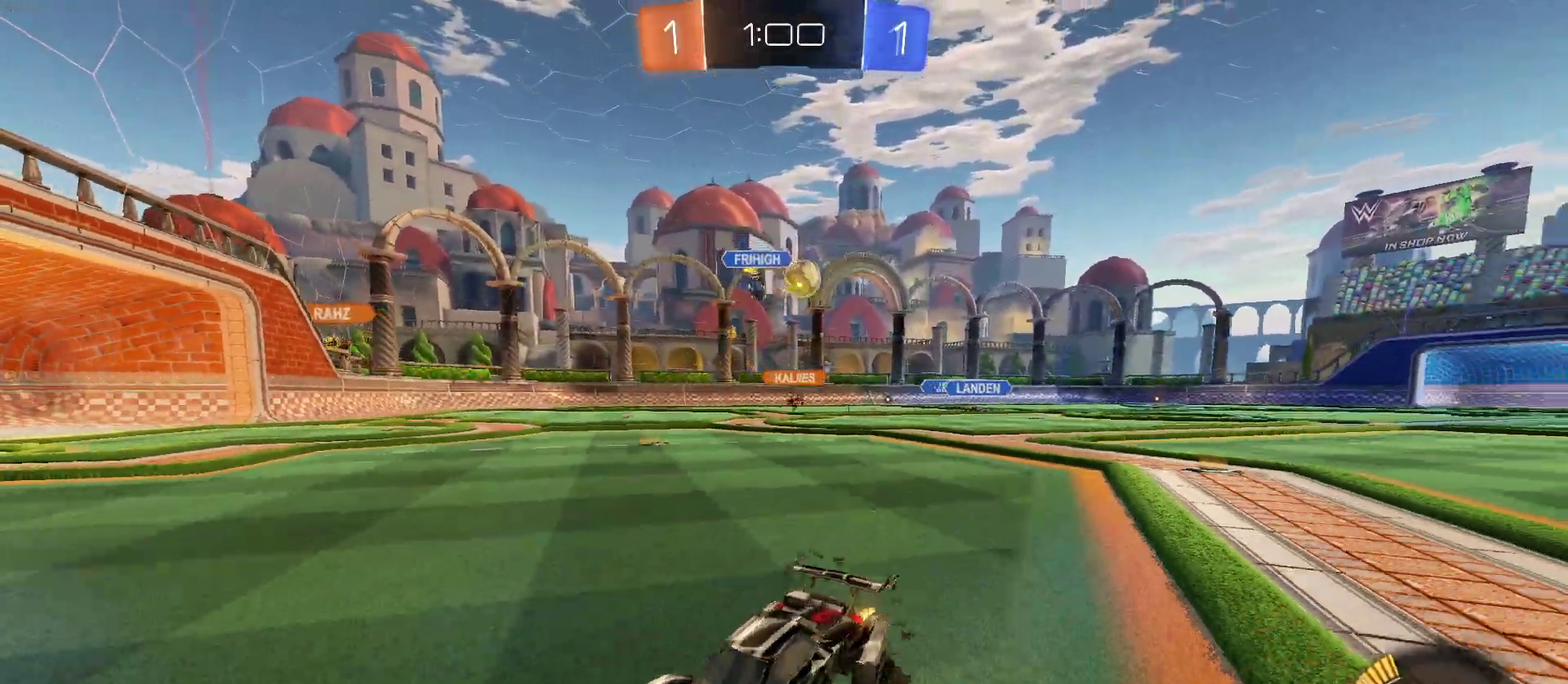
{"buttons": ["R2"], "left_stick": "center", "right_stick": "center", "events": [[467, "left_stick", "center"]]}
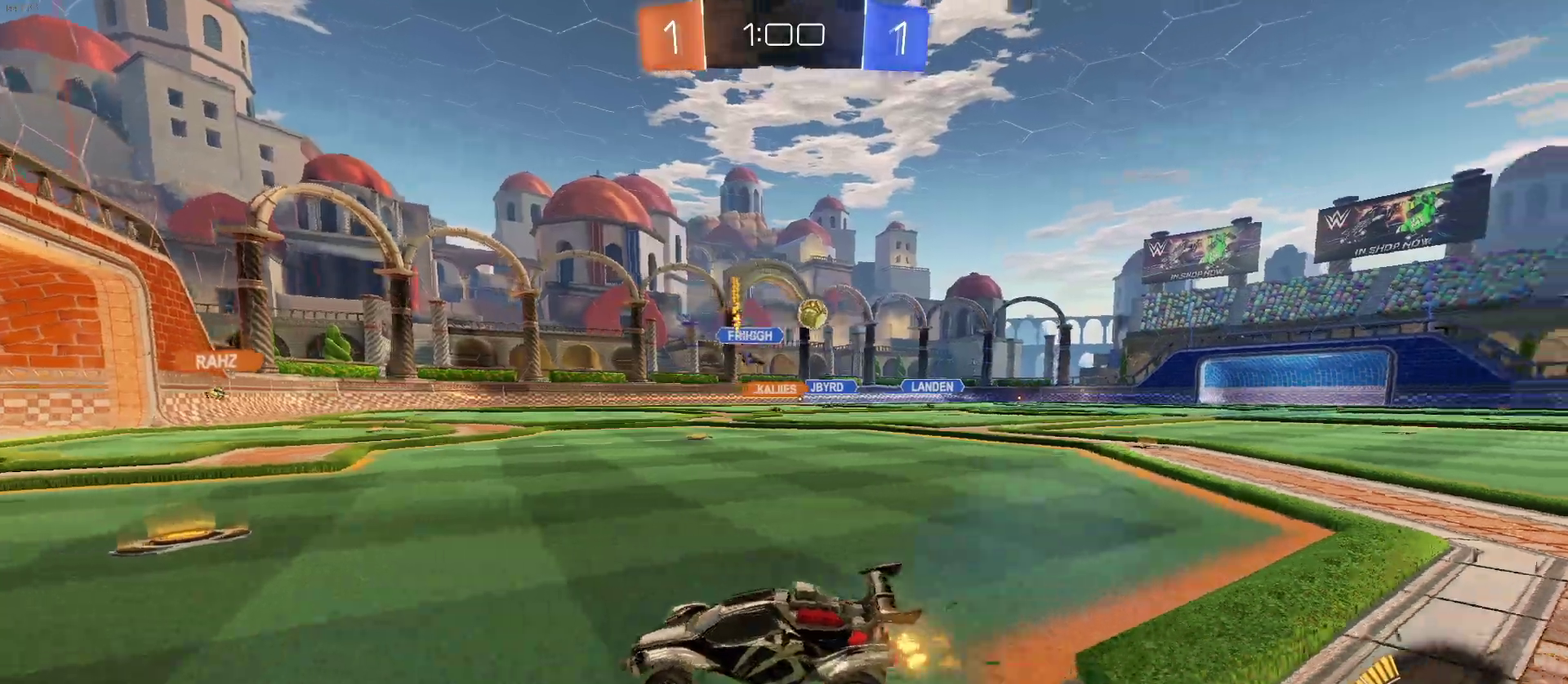
{"buttons": ["R2"], "left_stick": "left", "right_stick": "center", "events": [[83, "left_stick", "right"], [283, "left_stick", "up-right"], [333, "left_stick", "center"], [383, "left_stick", "left"]]}
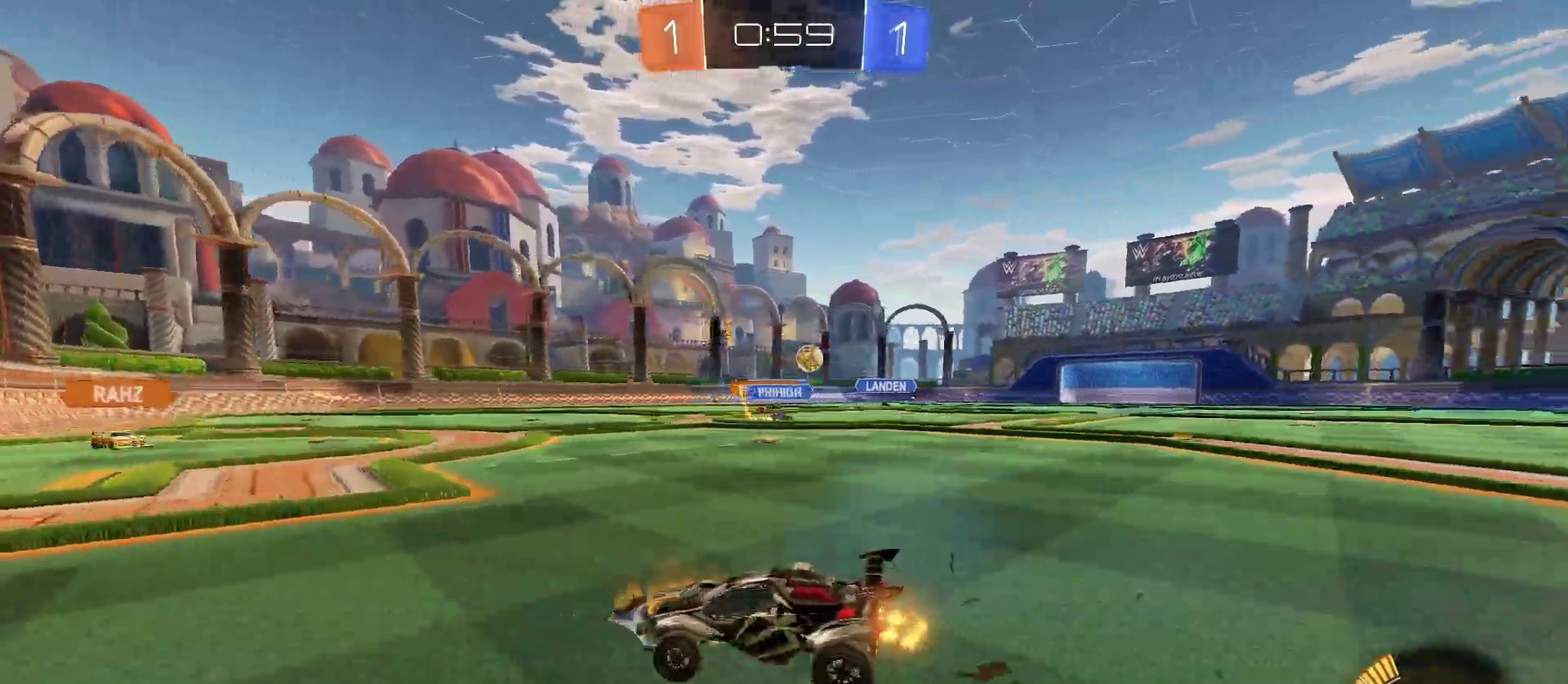
{"buttons": ["R2"], "left_stick": "center", "right_stick": "center", "events": [[417, "left_stick", "center"]]}
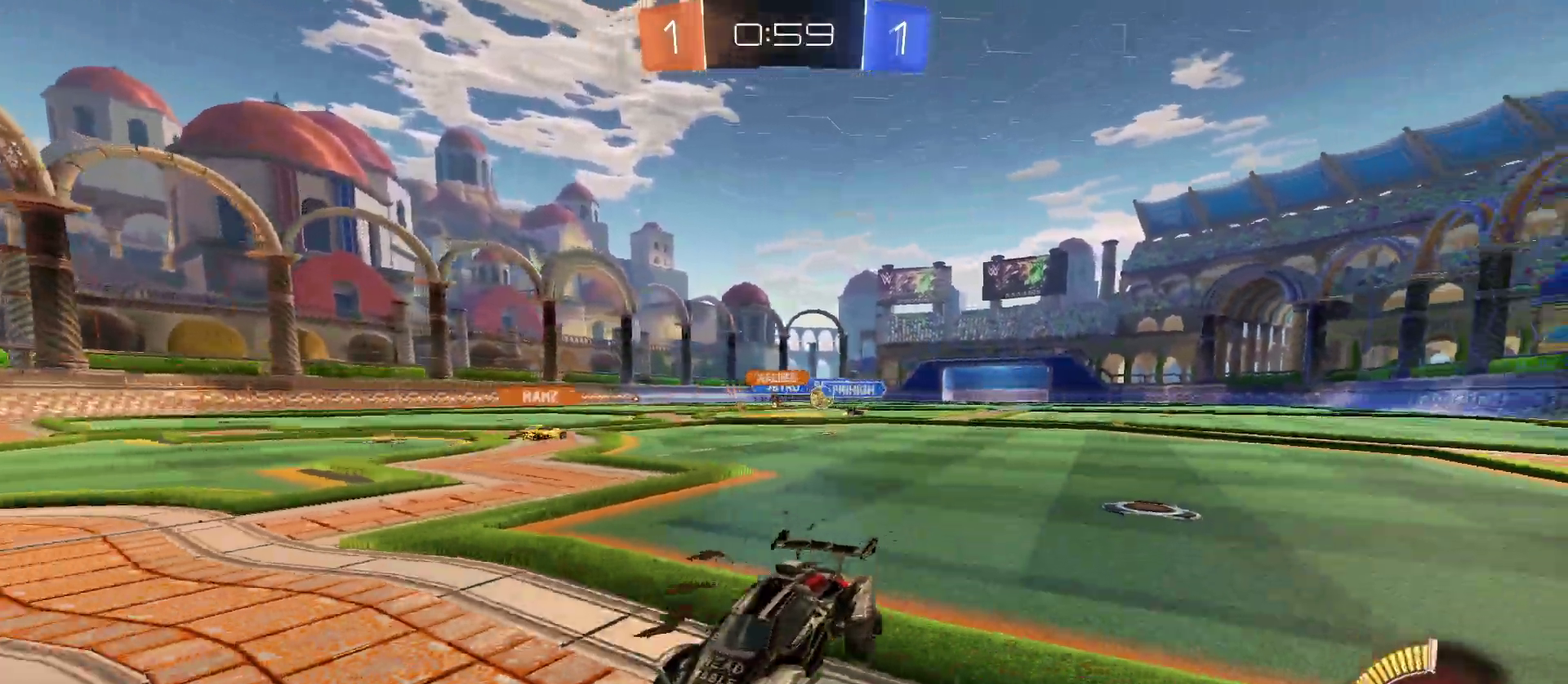
{"buttons": ["R2"], "left_stick": "left", "right_stick": "center", "events": [[33, "left_stick", "right"], [117, "left_stick", "center"], [167, "left_stick", "left"], [300, "SQUARE", "down"], [433, "SQUARE", "up"]]}
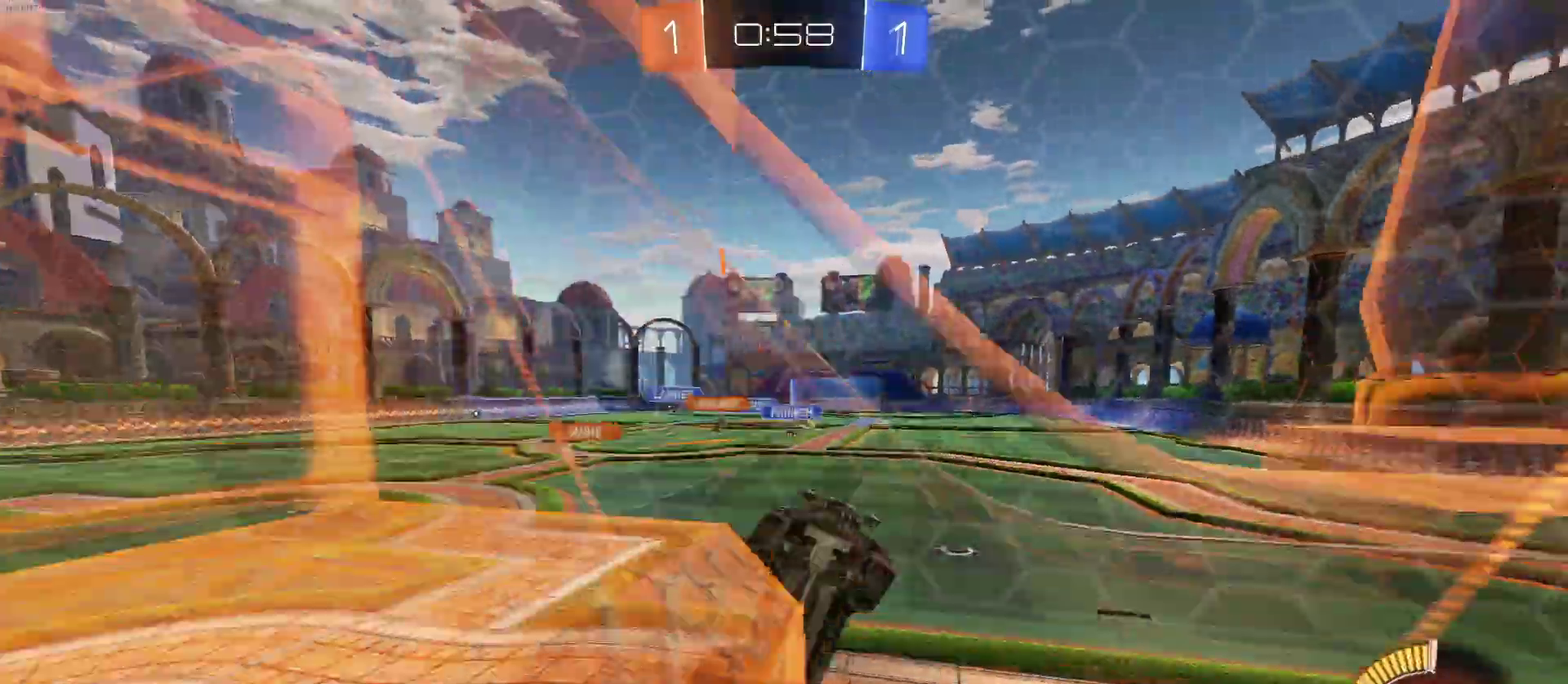
{"buttons": ["R2"], "left_stick": "left", "right_stick": "center", "events": []}
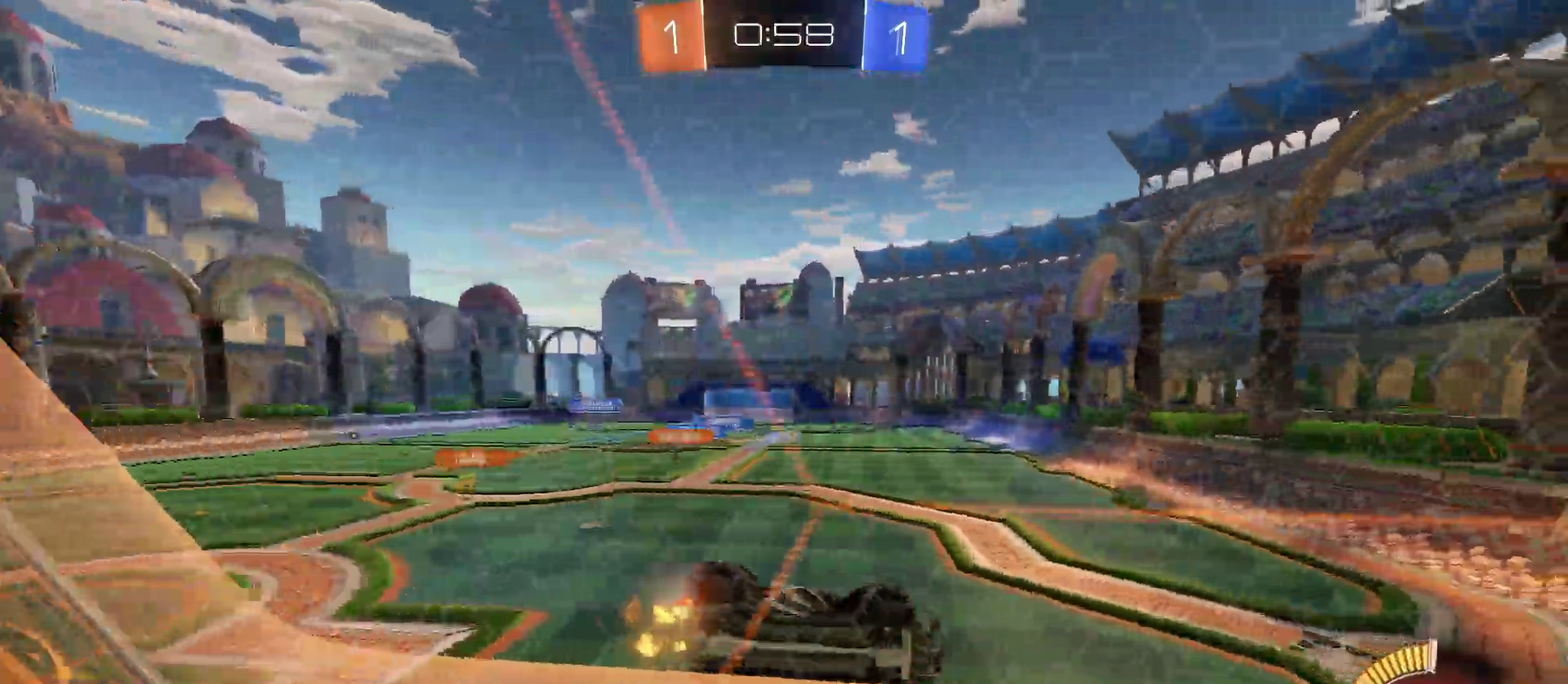
{"buttons": ["R2"], "left_stick": "center", "right_stick": "center", "events": [[17, "left_stick", "center"]]}
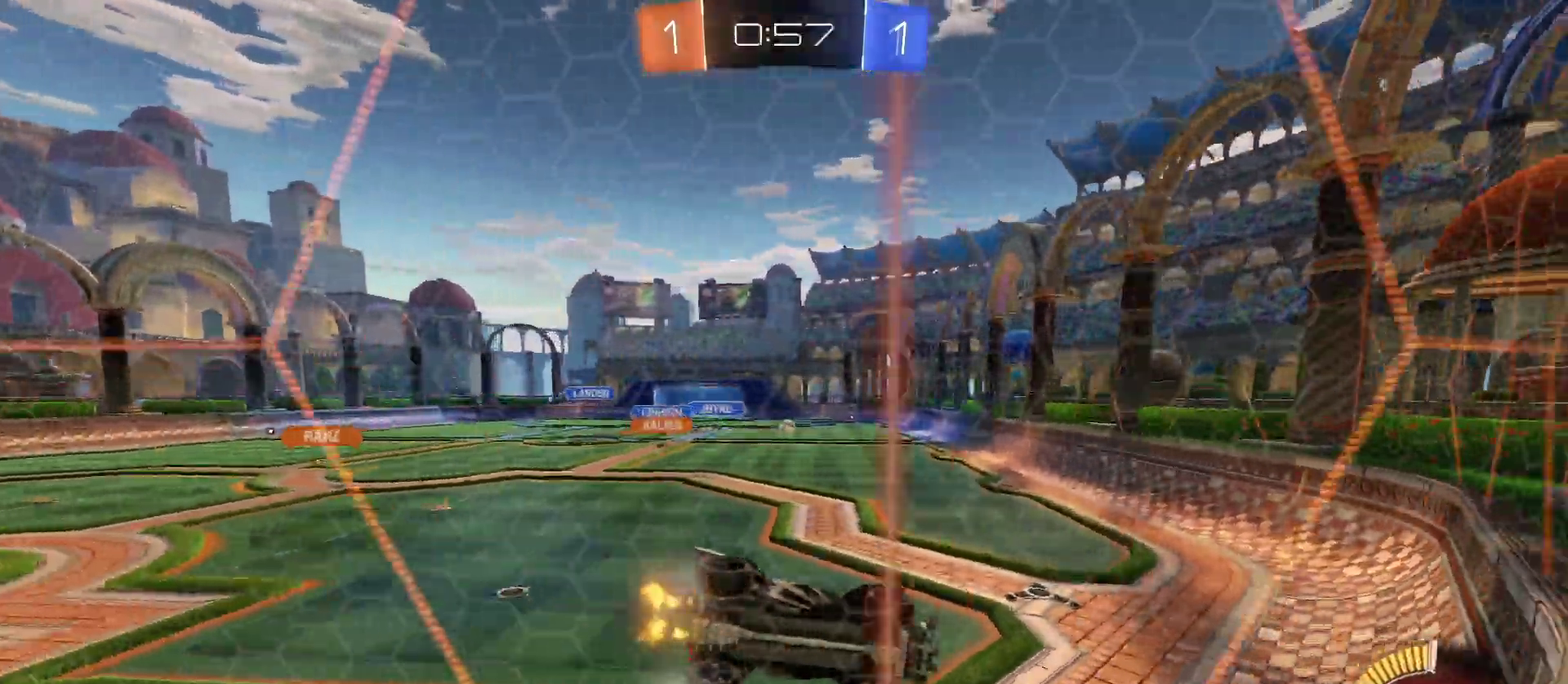
{"buttons": ["R2"], "left_stick": "center", "right_stick": "center", "events": [[217, "left_stick", "left"], [417, "left_stick", "center"]]}
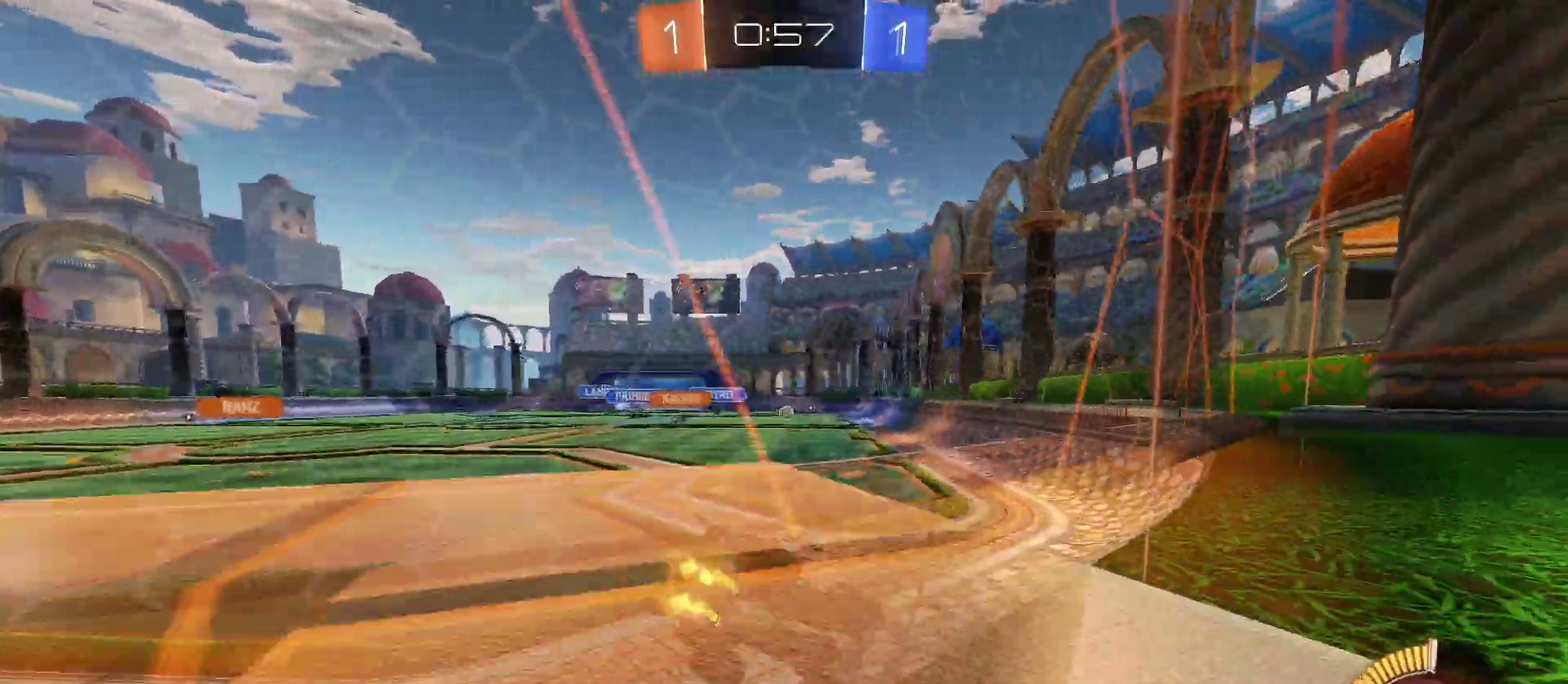
{"buttons": ["R2"], "left_stick": "center", "right_stick": "center", "events": []}
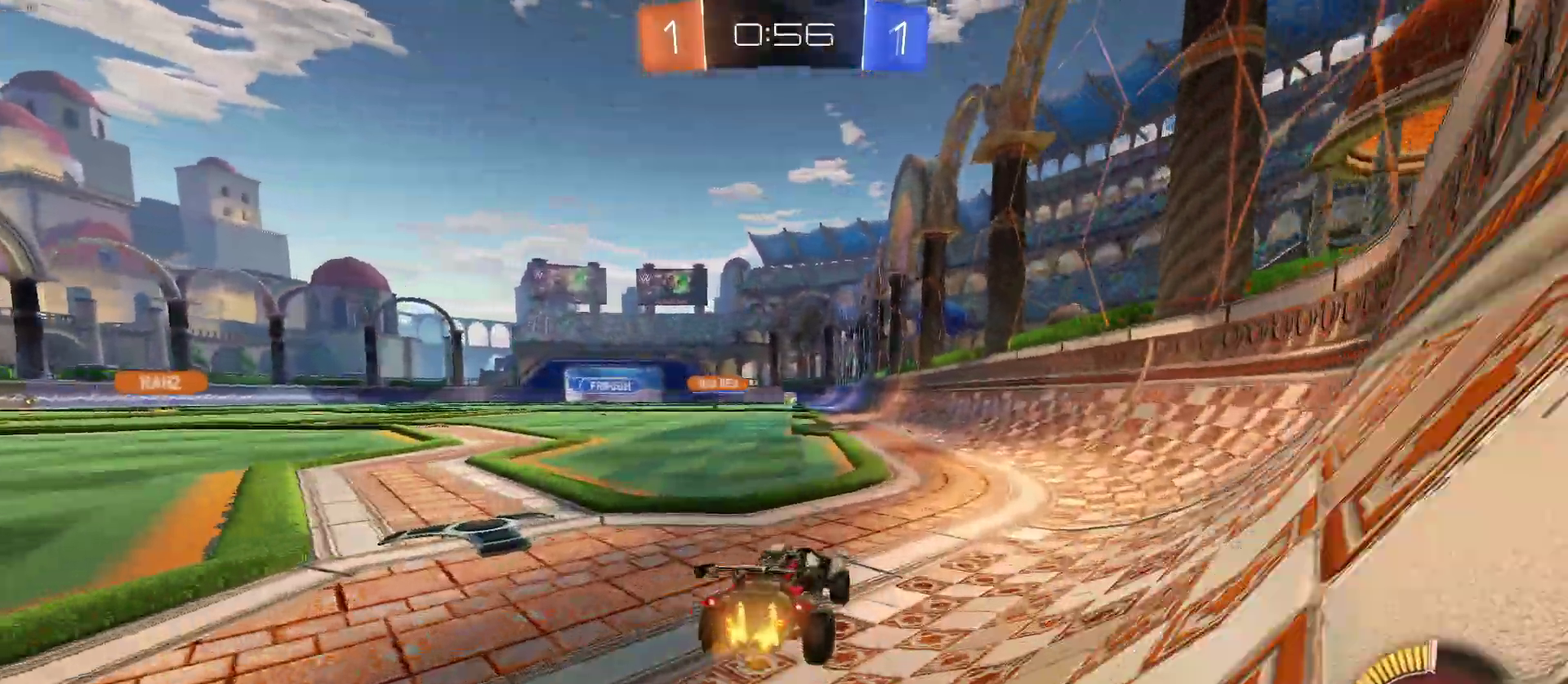
{"buttons": ["R2"], "left_stick": "up-right", "right_stick": "center"}
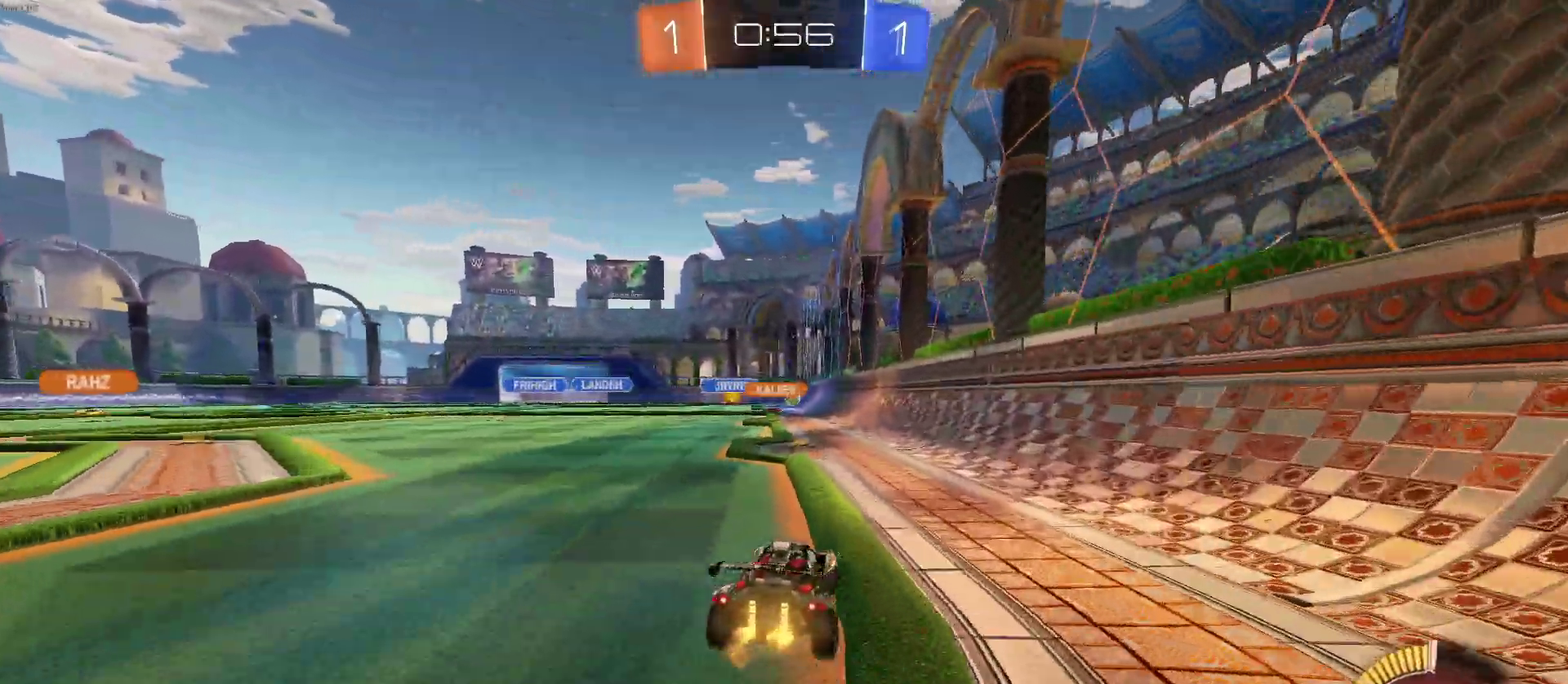
{"buttons": ["R2"], "left_stick": "center", "right_stick": "center"}
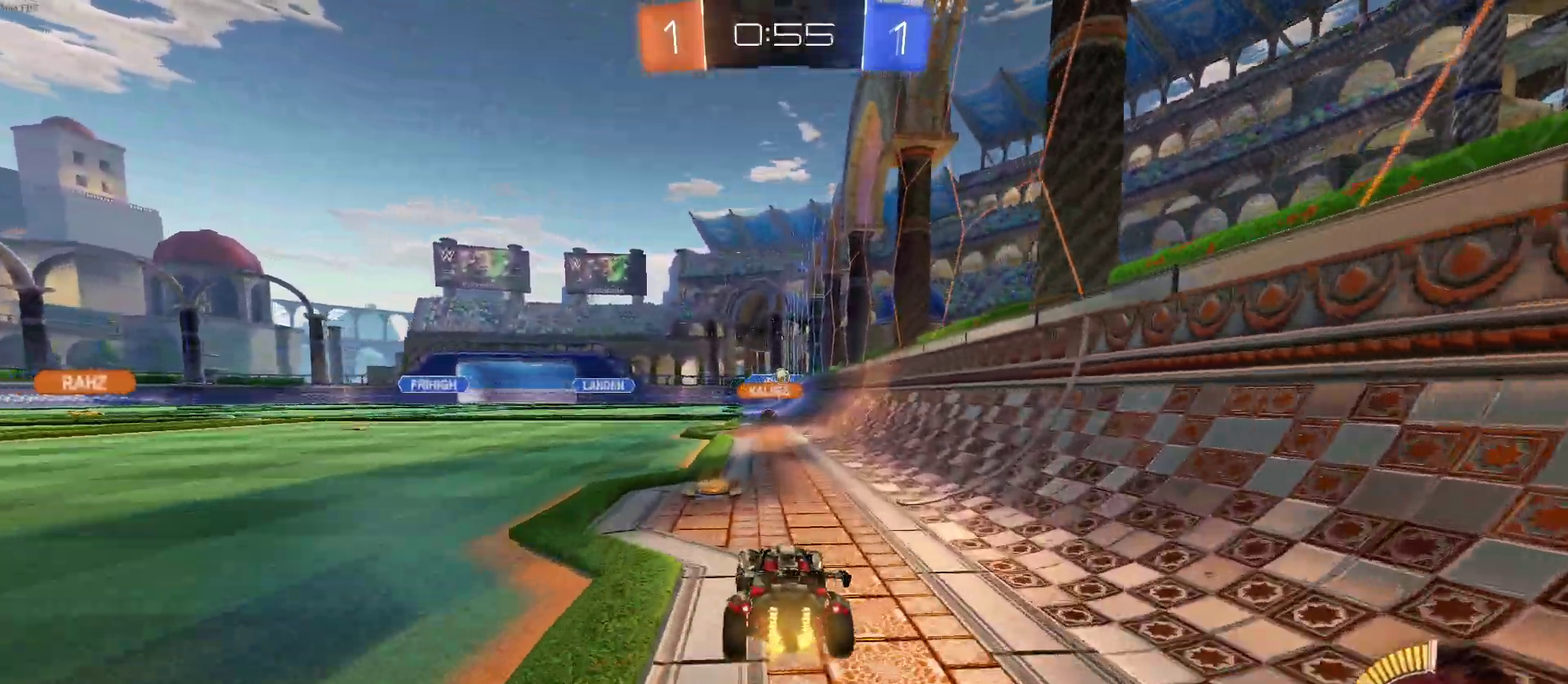
{"buttons": ["R2"], "left_stick": "left", "right_stick": "center", "events": [[33, "L2", "down"], [83, "R2", "up"], [167, "left_stick", "left"], [217, "R2", "down"], [283, "L2", "up"]]}
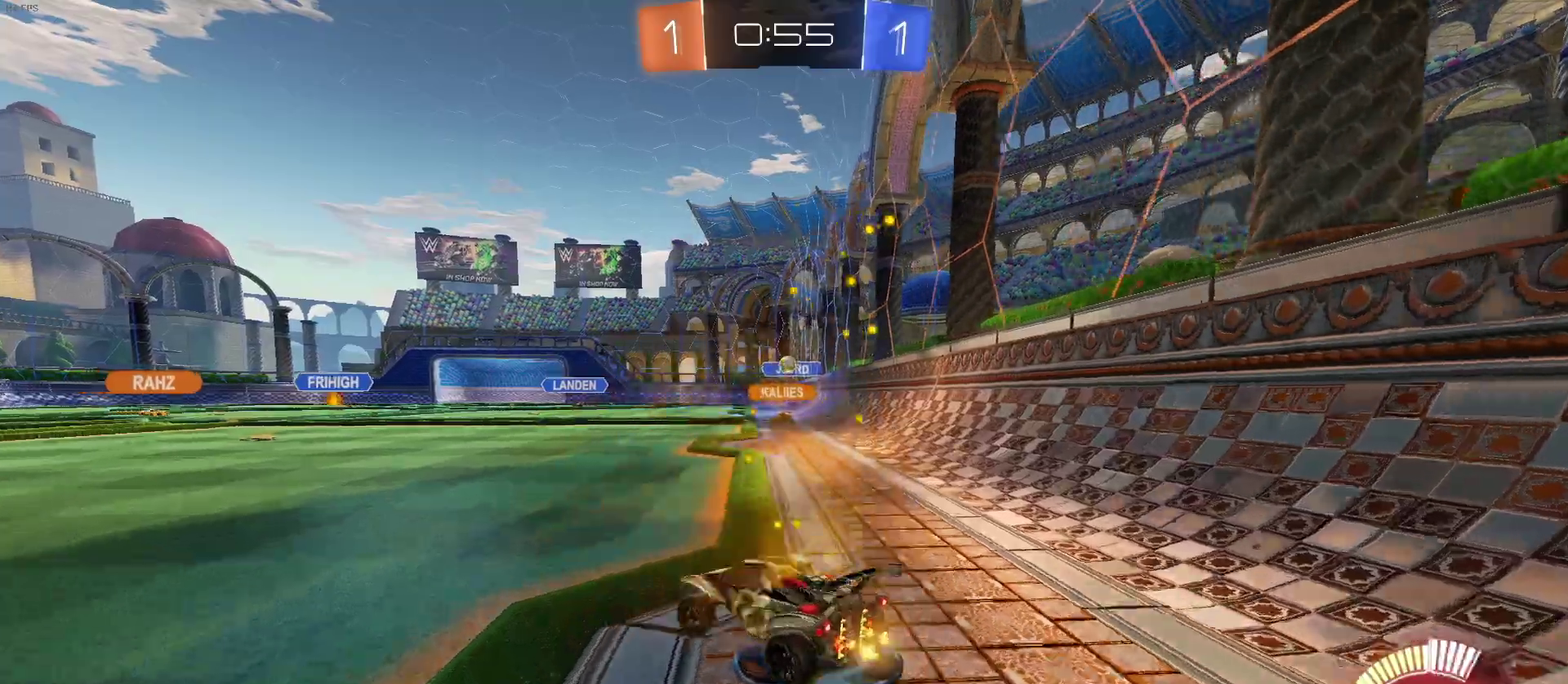
{"buttons": ["R2"], "left_stick": "right", "right_stick": "center", "events": [[233, "left_stick", "center"], [433, "left_stick", "right"]]}
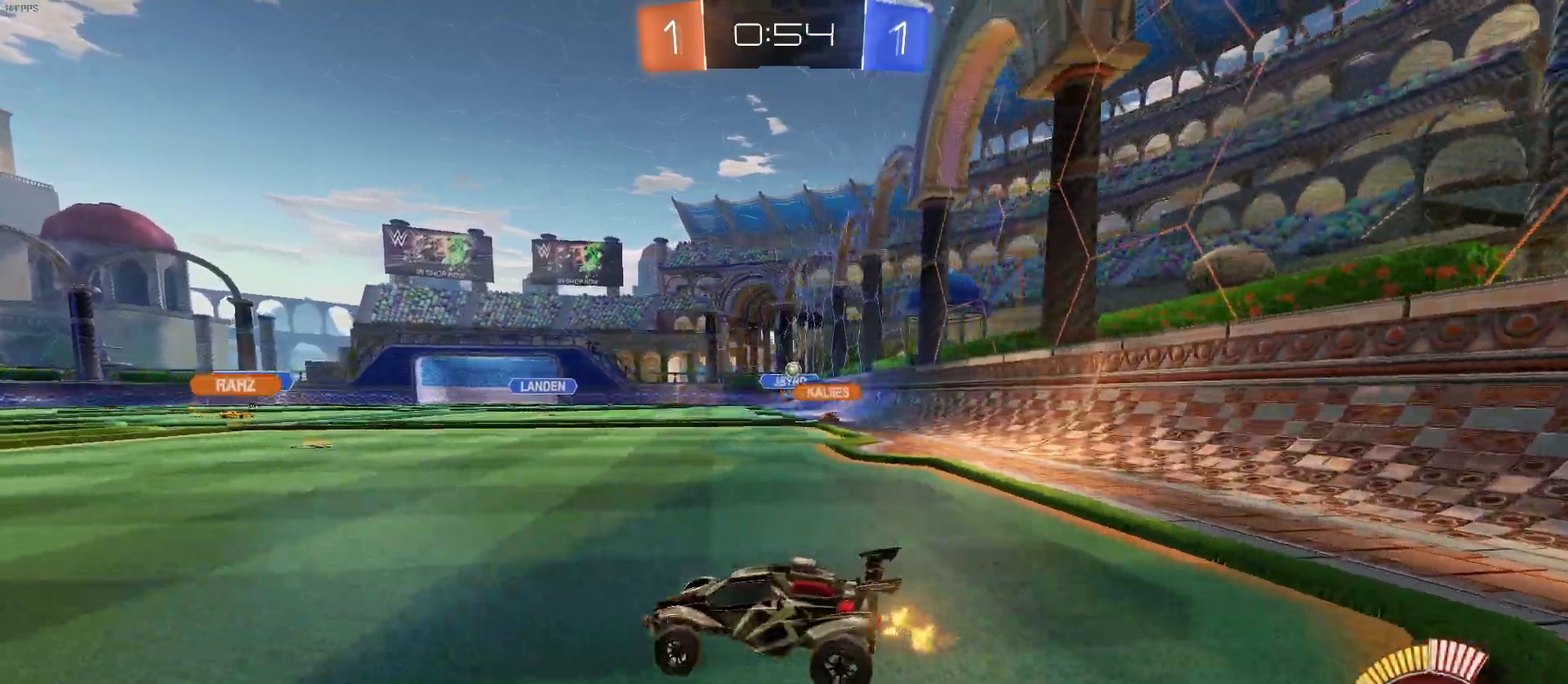
{"buttons": ["R2"], "left_stick": "right", "right_stick": "center", "events": []}
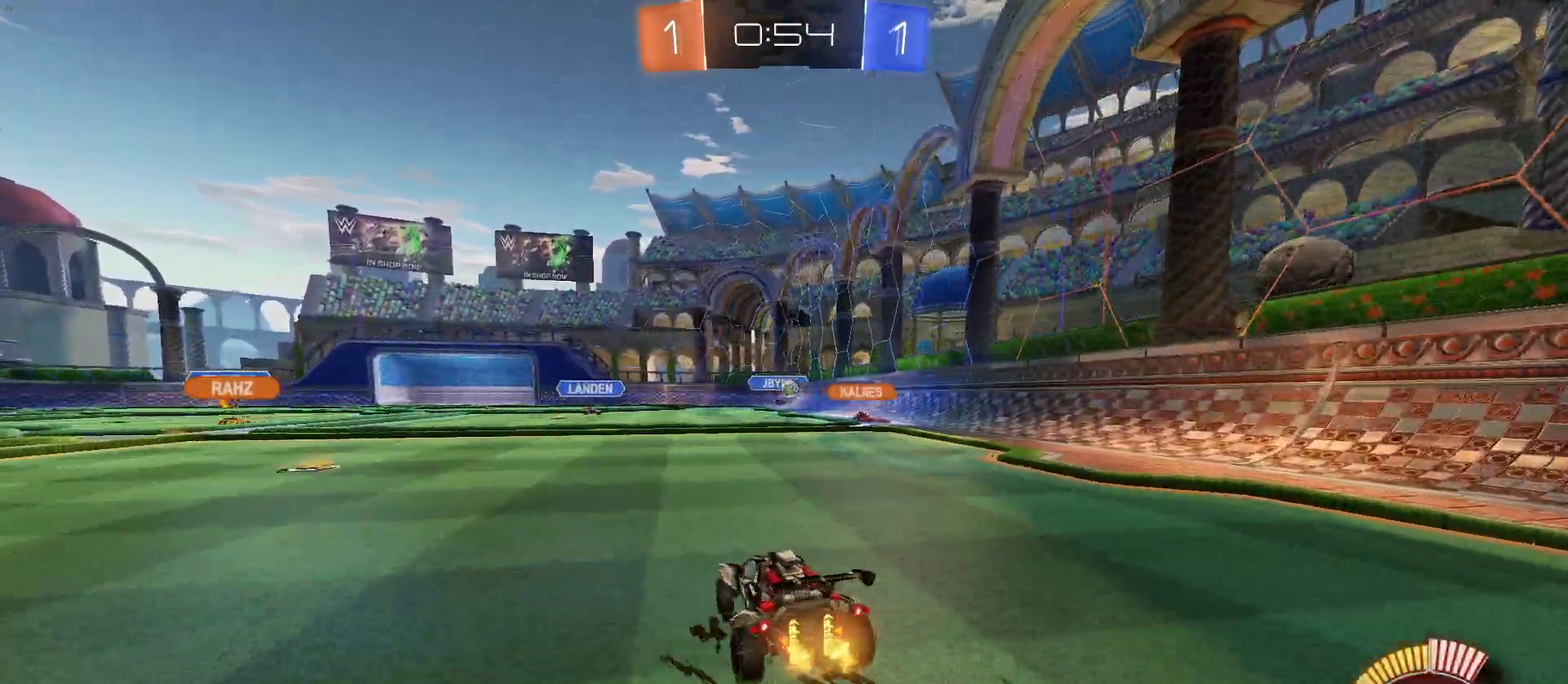
{"buttons": ["R2"], "left_stick": "right", "right_stick": "center", "events": []}
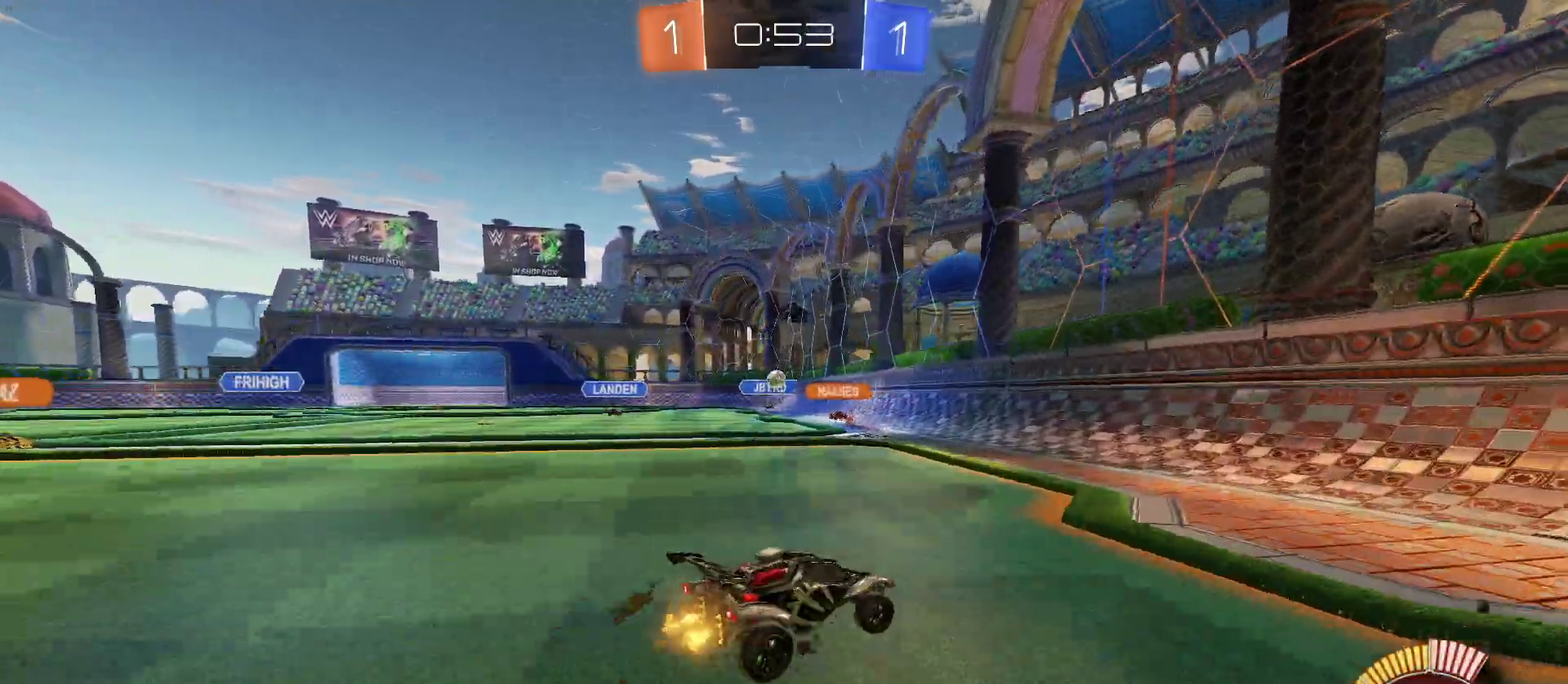
{"buttons": ["R2"], "left_stick": "left", "right_stick": "center", "events": [[100, "left_stick", "center"], [167, "left_stick", "left"]]}
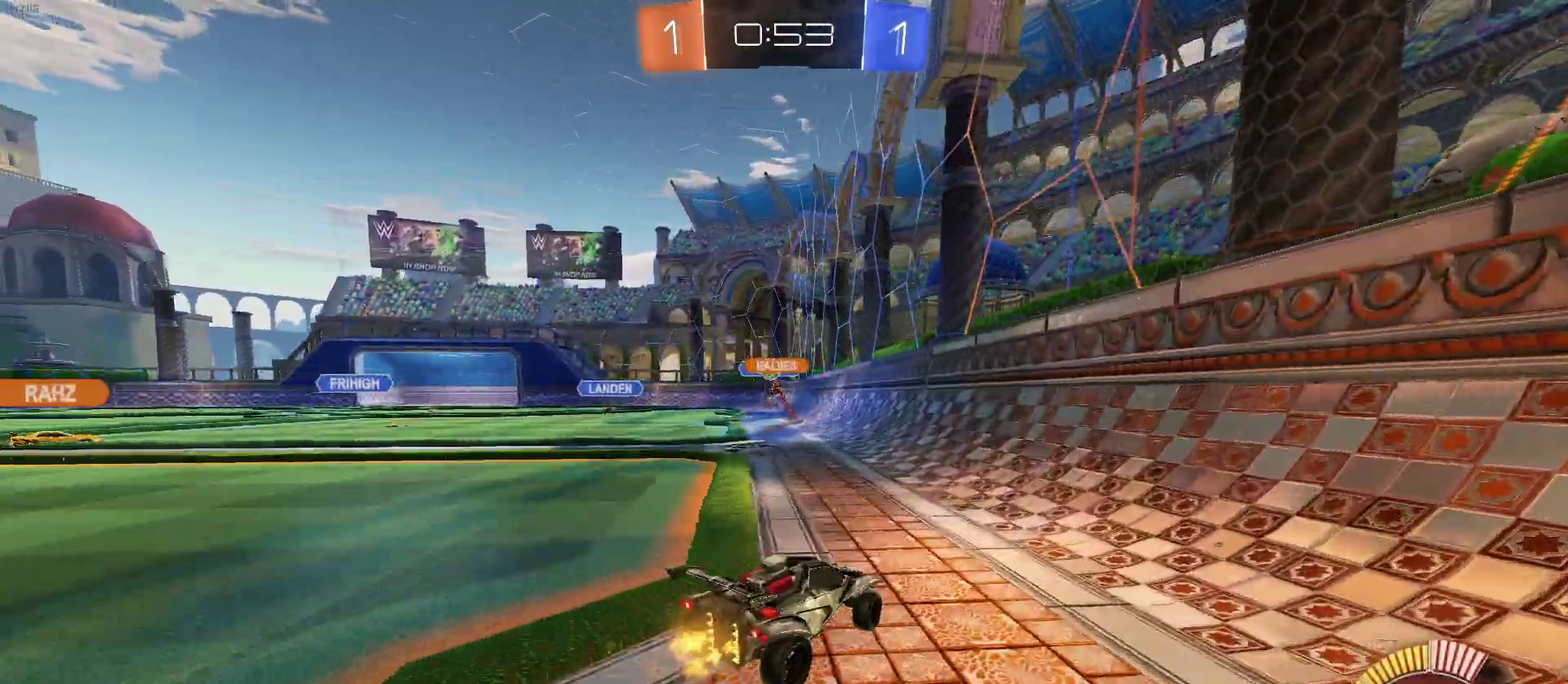
{"buttons": [], "left_stick": "center", "right_stick": "center", "events": [[233, "left_stick", "center"], [417, "R2", "up"]]}
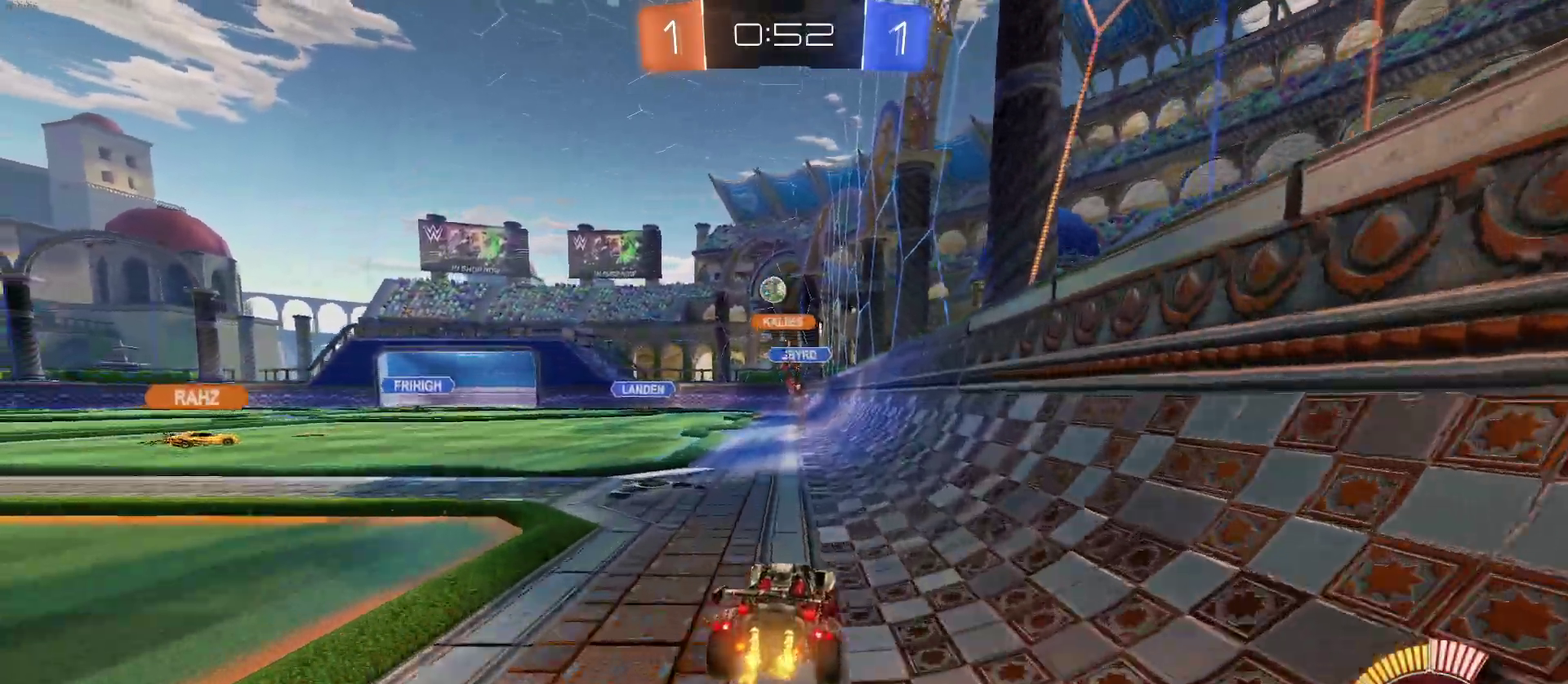
{"buttons": ["R2"], "left_stick": "left", "right_stick": "center", "events": [[17, "left_stick", "left"], [200, "L2", "down"], [317, "left_stick", "center"], [367, "R2", "down"], [383, "left_stick", "left"], [400, "L2", "up"]]}
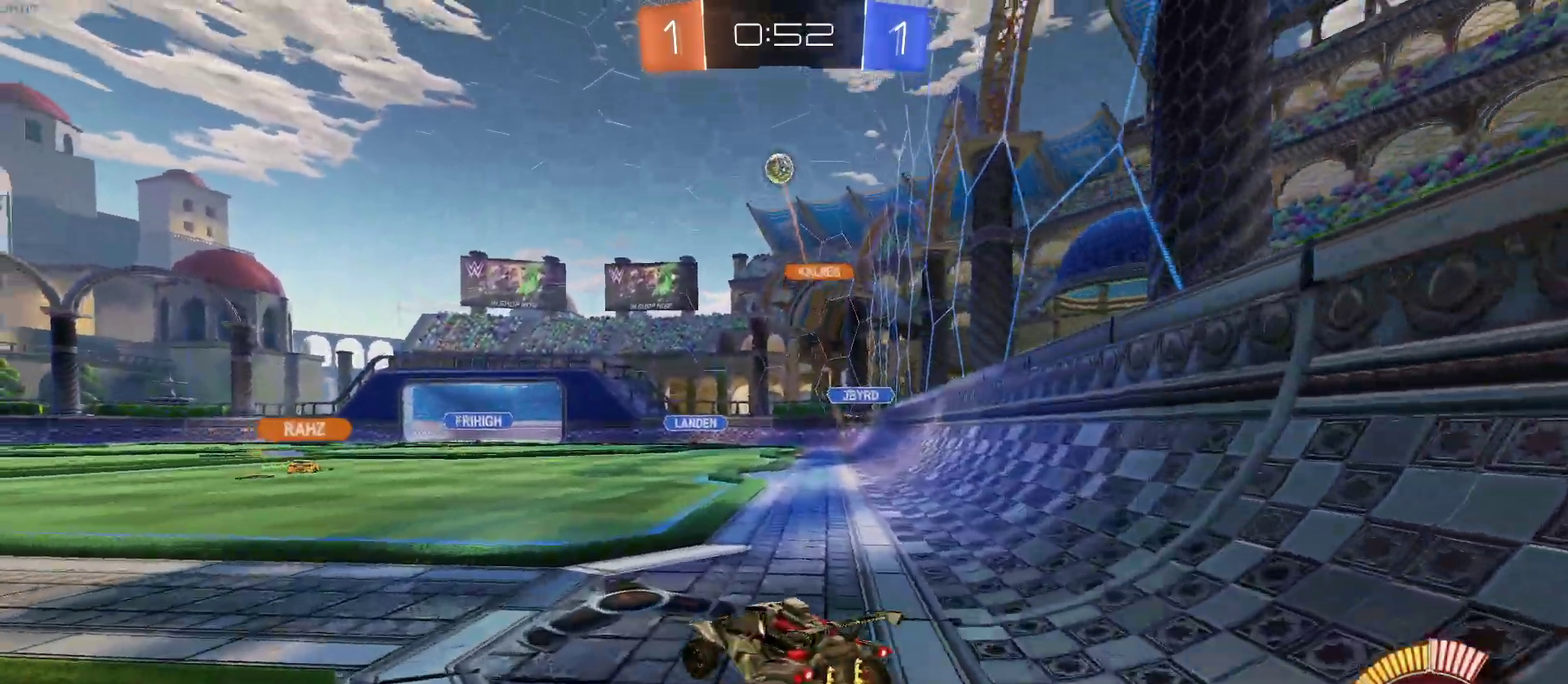
{"buttons": ["R2"], "left_stick": "left", "right_stick": "center", "events": []}
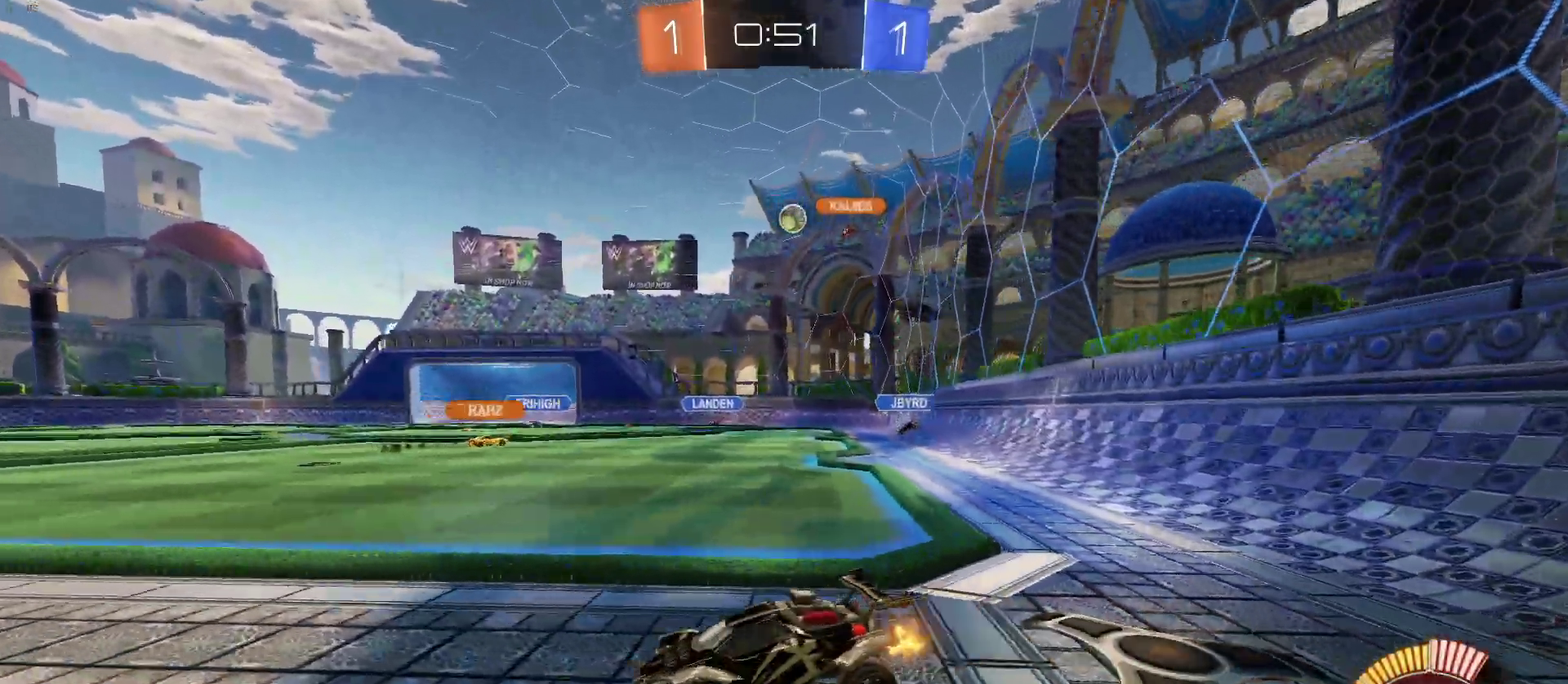
{"buttons": ["R2"], "left_stick": "right", "right_stick": "center", "events": [[133, "left_stick", "center"], [233, "left_stick", "right"]]}
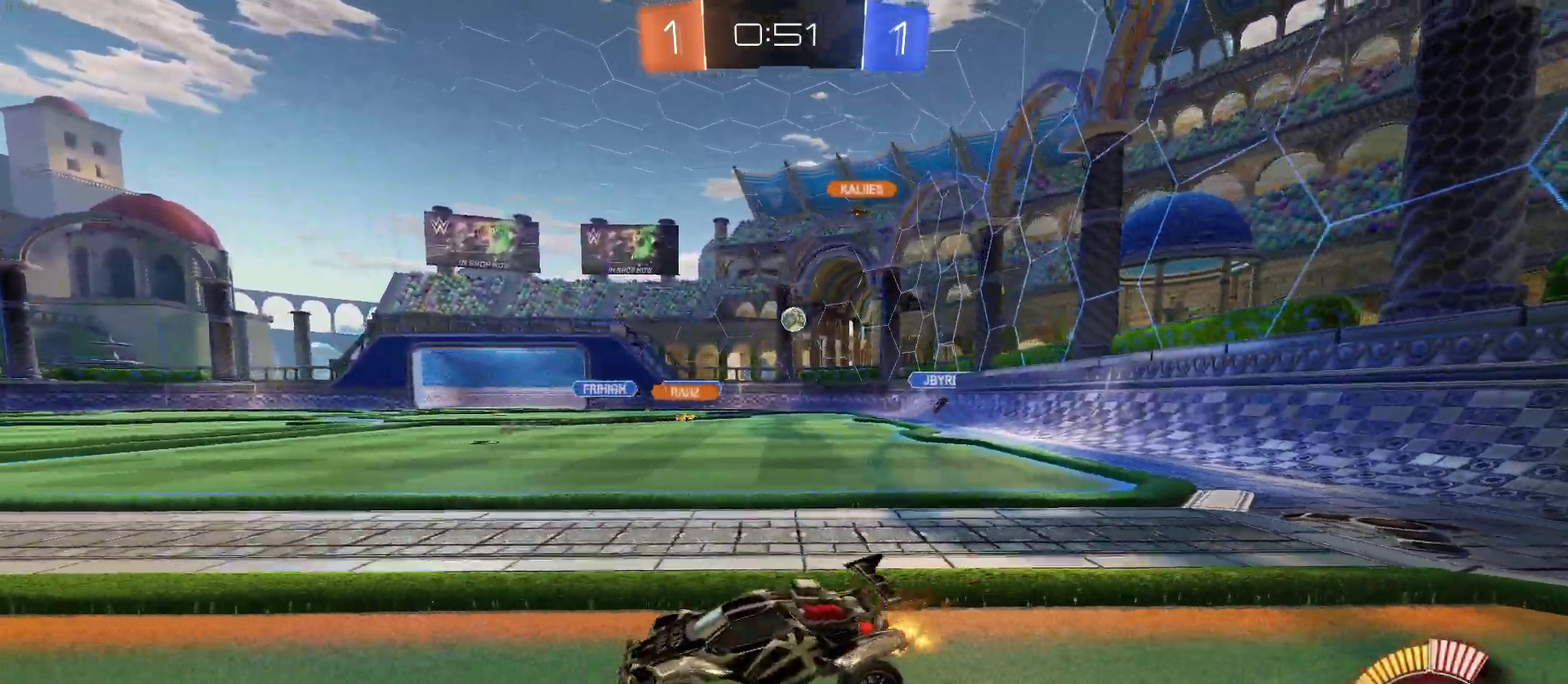
{"buttons": ["R2"], "left_stick": "right", "right_stick": "center", "events": []}
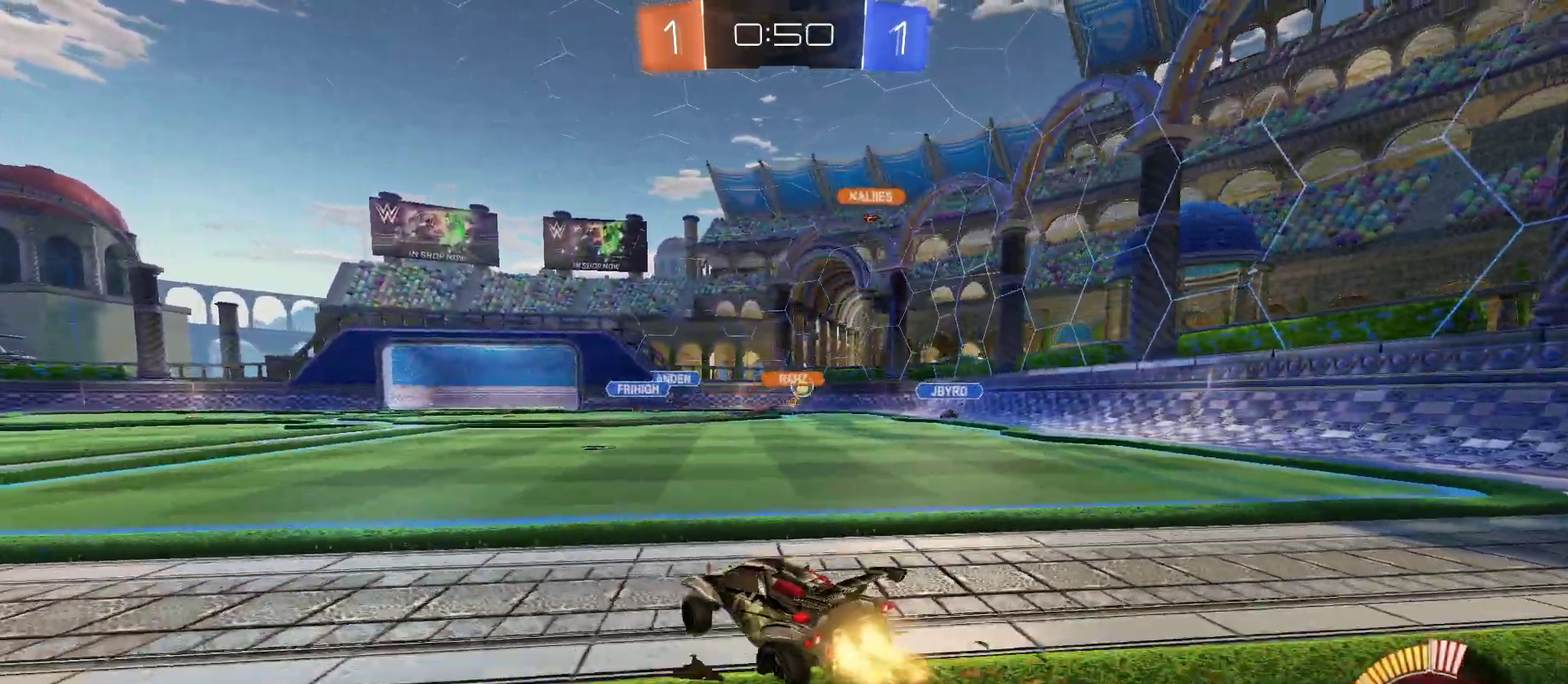
{"buttons": ["R2"], "left_stick": "center", "right_stick": "center", "events": [[167, "left_stick", "center"], [267, "left_stick", "left"], [400, "left_stick", "center"]]}
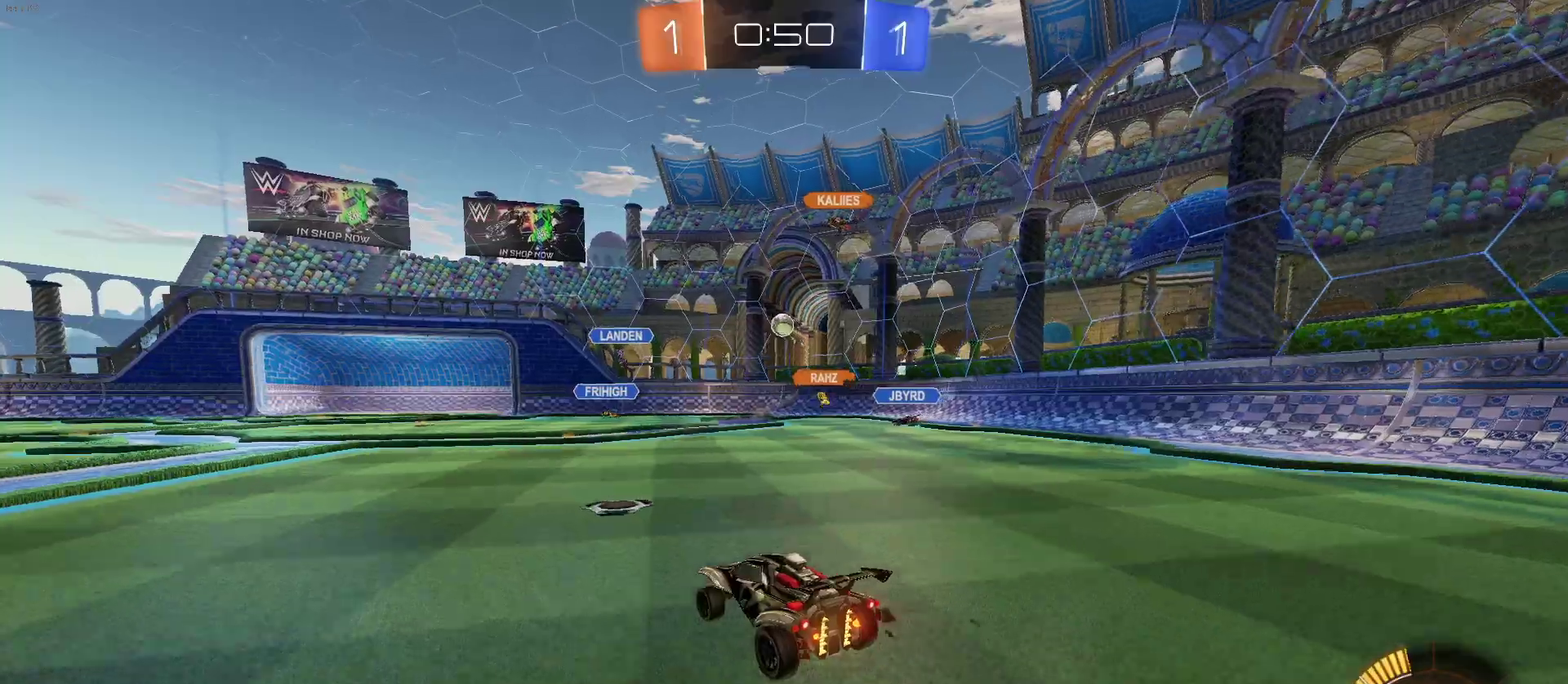
{"buttons": ["CROSS", "R2"], "left_stick": "down", "right_stick": "center", "events": [[33, "R2", "up"], [133, "CROSS", "down"], [133, "R2", "down"], [167, "left_stick", "left"], [233, "left_stick", "down-left"], [283, "CROSS", "up"], [300, "left_stick", "center"], [333, "CROSS", "down"], [367, "left_stick", "down"]]}